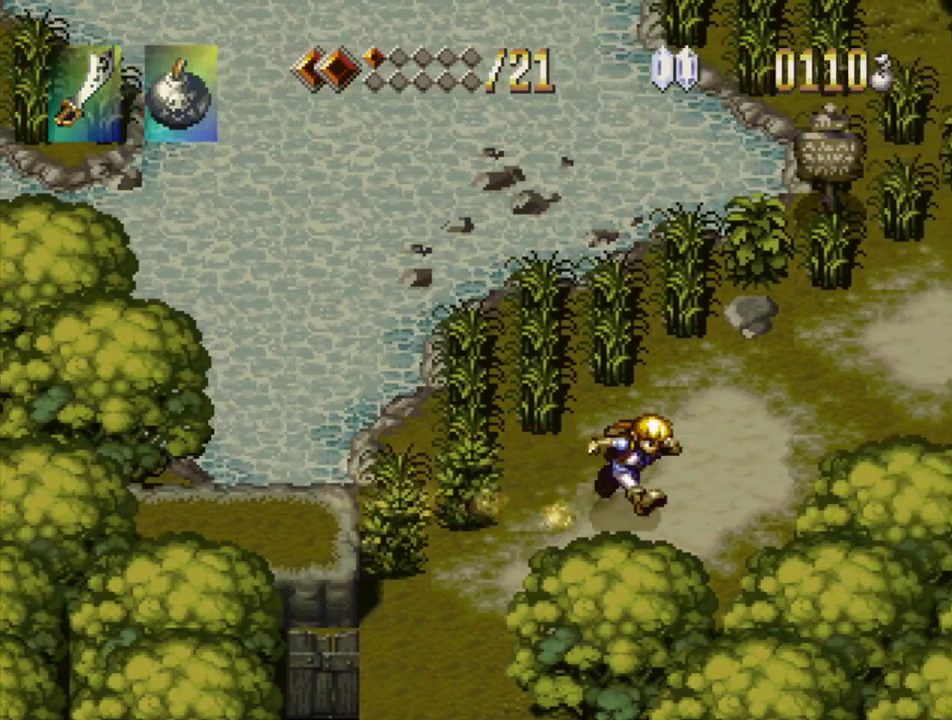
Gameplay with a controller (PlayStation layout); each line is a JSON object with the inputs held at the frame after it. "events" lists button and stick changes between this image and that frame as [ms after this image, input, new state], when the widget could be followed in between. Not read: L3 R3.
{"buttons": ["DPAD_RIGHT"], "events": [[500, "TRIANGLE", "up"]]}
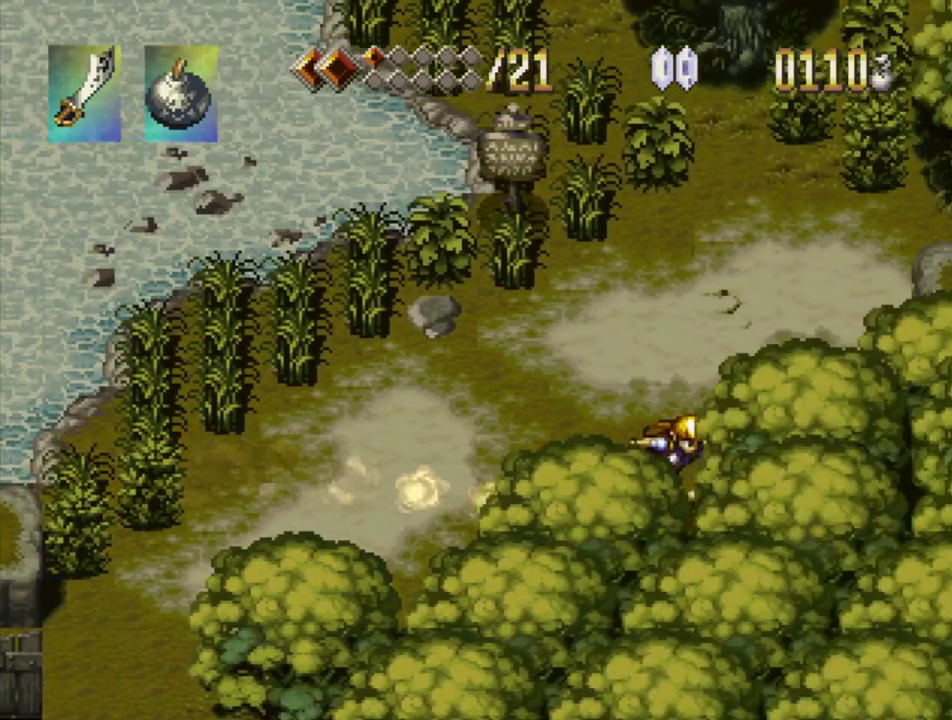
{"buttons": ["DPAD_RIGHT"], "events": [[317, "CROSS", "down"], [500, "CROSS", "up"]]}
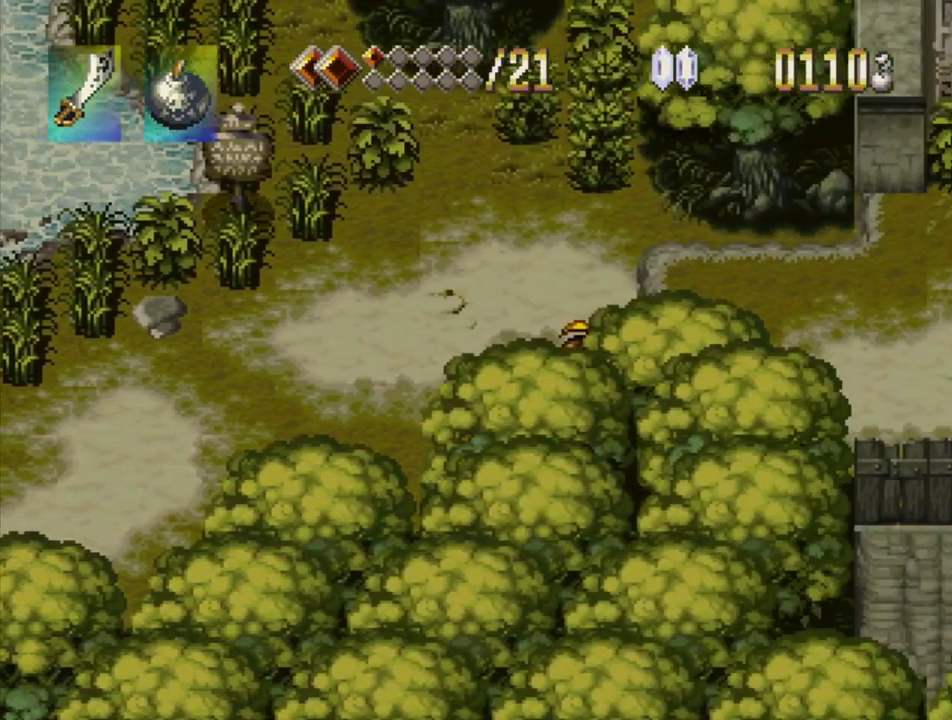
{"buttons": ["TRIANGLE", "DPAD_RIGHT"], "events": [[117, "TRIANGLE", "down"]]}
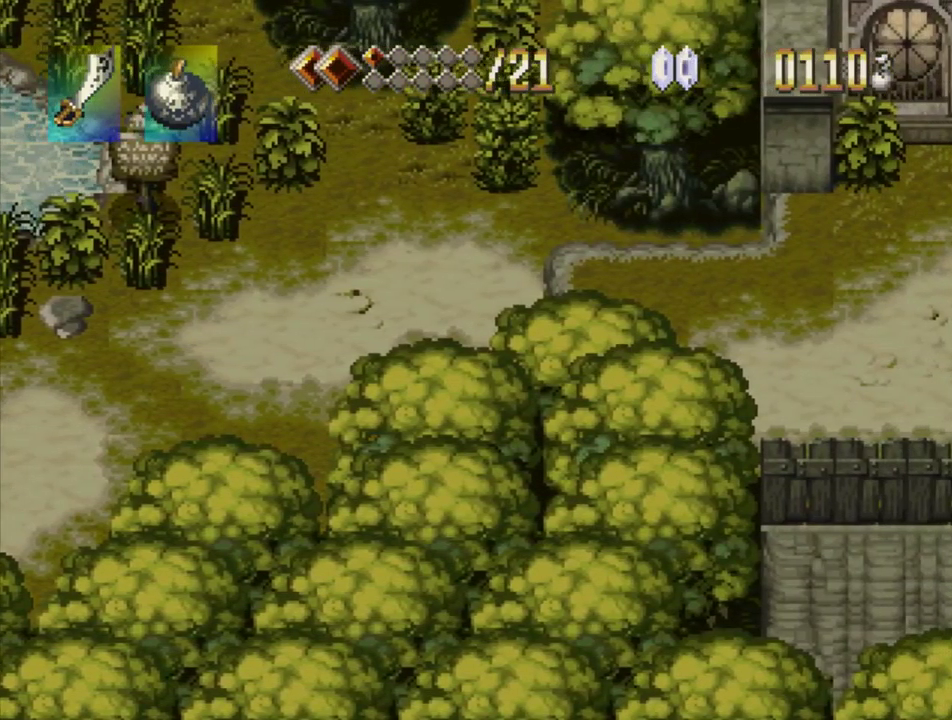
{"buttons": ["TRIANGLE", "DPAD_RIGHT"], "events": []}
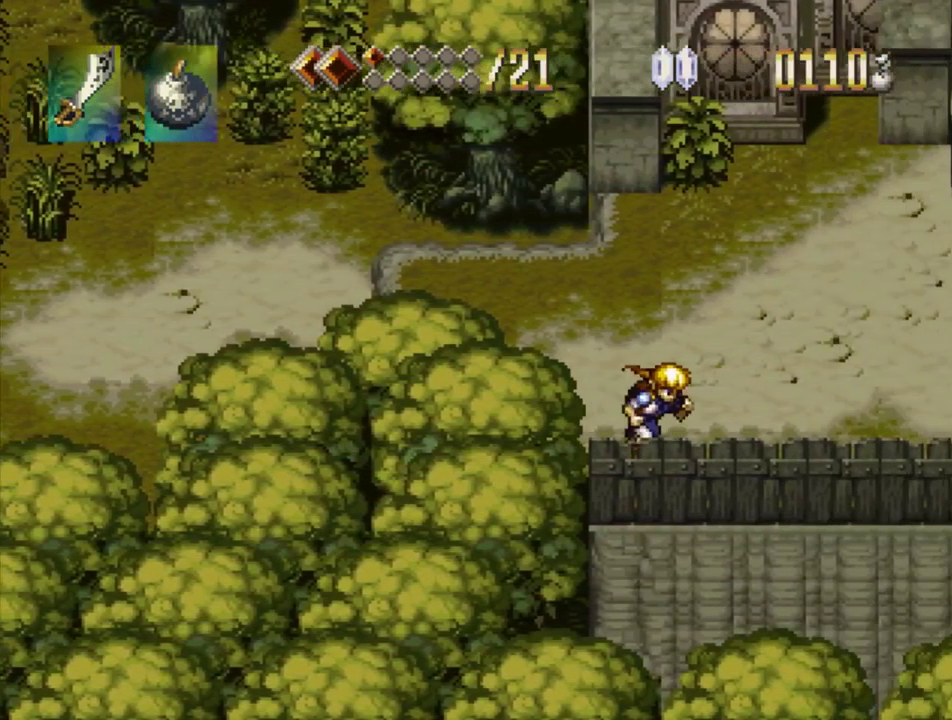
{"buttons": ["TRIANGLE", "DPAD_UP"], "events": [[200, "DPAD_RIGHT", "up"], [400, "DPAD_UP", "down"]]}
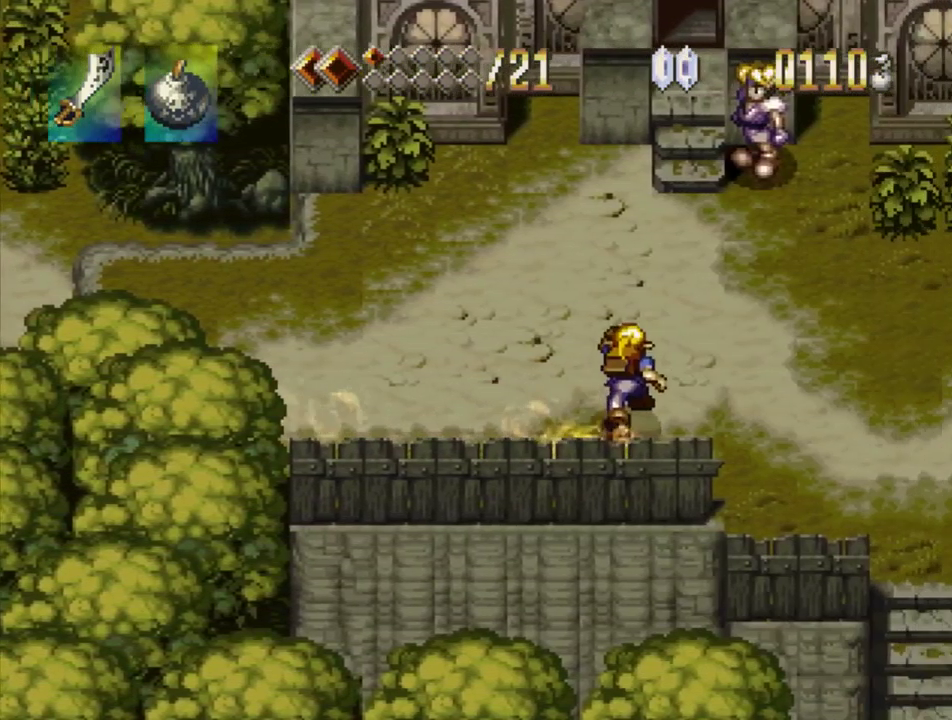
{"buttons": ["DPAD_UP", "DPAD_RIGHT"], "events": [[284, "TRIANGLE", "up"], [467, "DPAD_RIGHT", "down"]]}
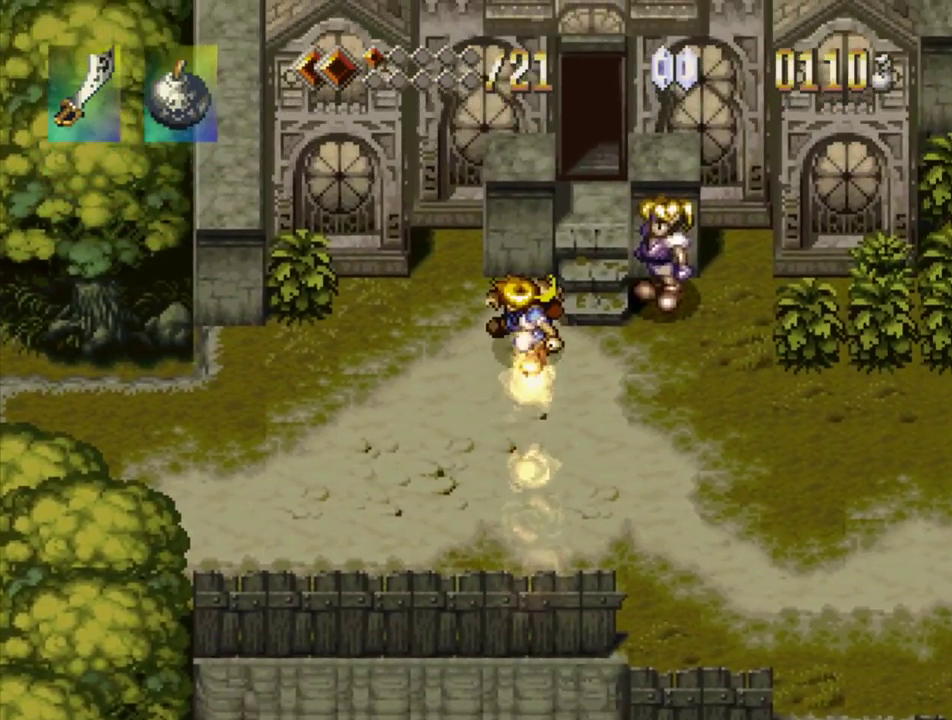
{"buttons": ["DPAD_UP"], "events": [[217, "DPAD_RIGHT", "up"], [400, "DPAD_RIGHT", "down"], [450, "DPAD_RIGHT", "up"]]}
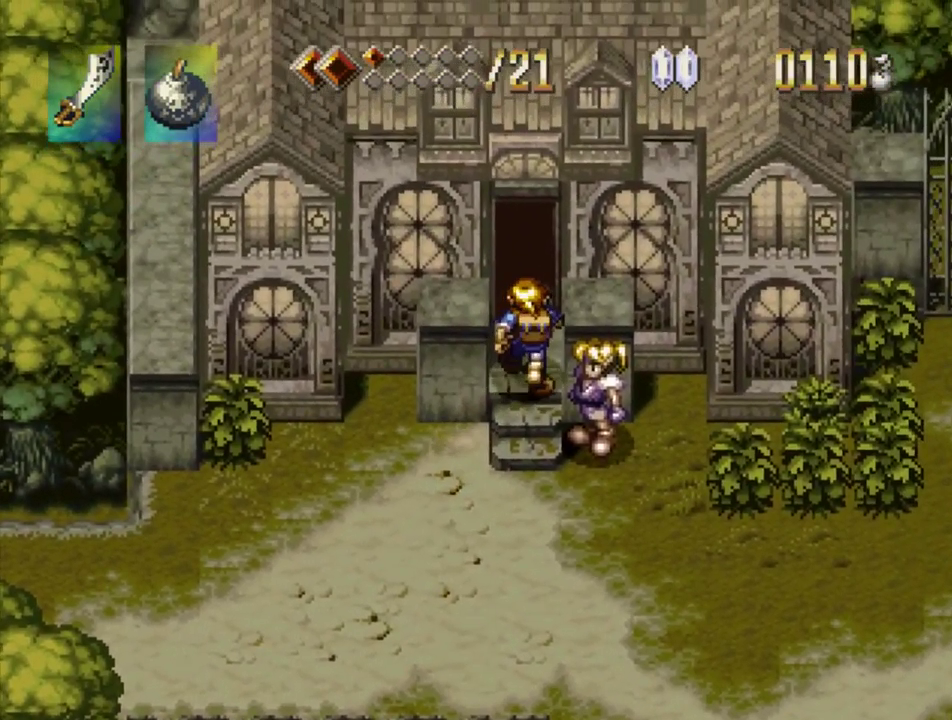
{"buttons": [], "events": [[384, "DPAD_UP", "up"]]}
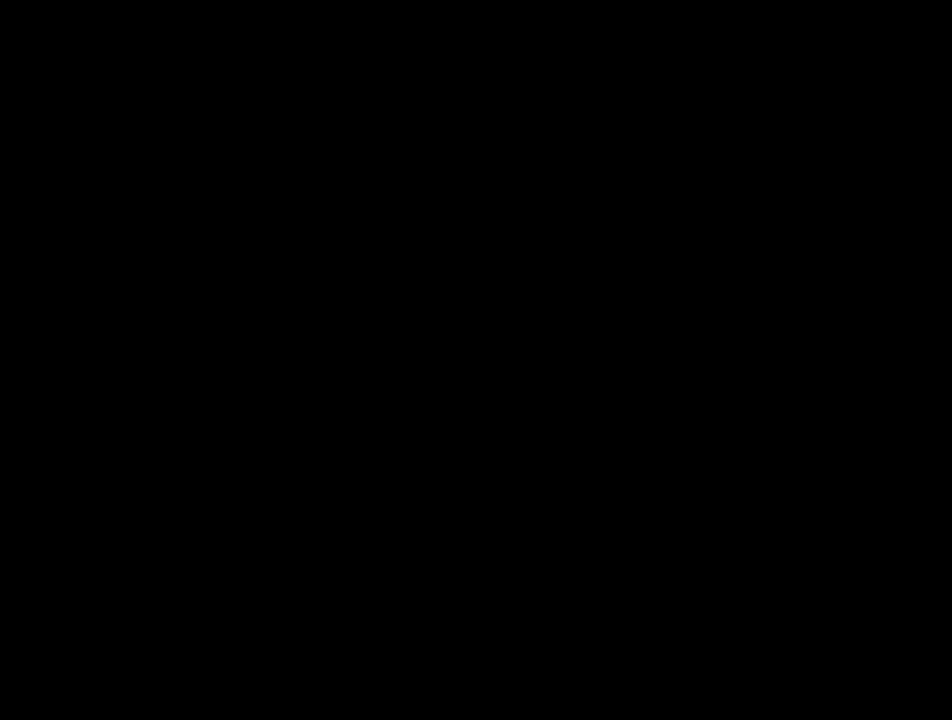
{"buttons": ["SQUARE"], "events": [[433, "SQUARE", "down"]]}
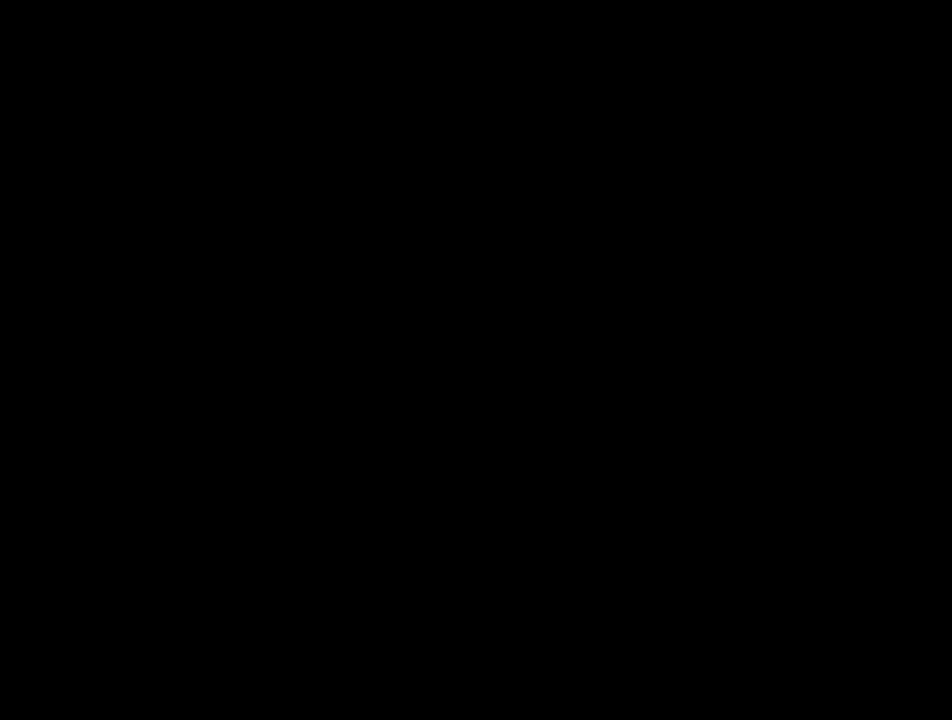
{"buttons": ["SQUARE"], "events": []}
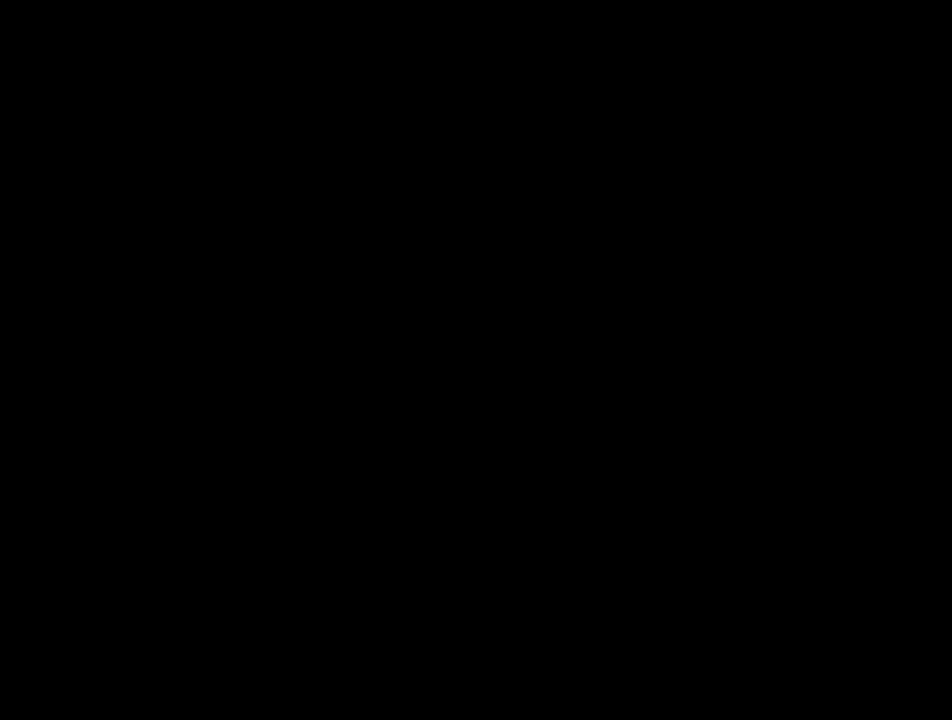
{"buttons": ["SQUARE"], "events": []}
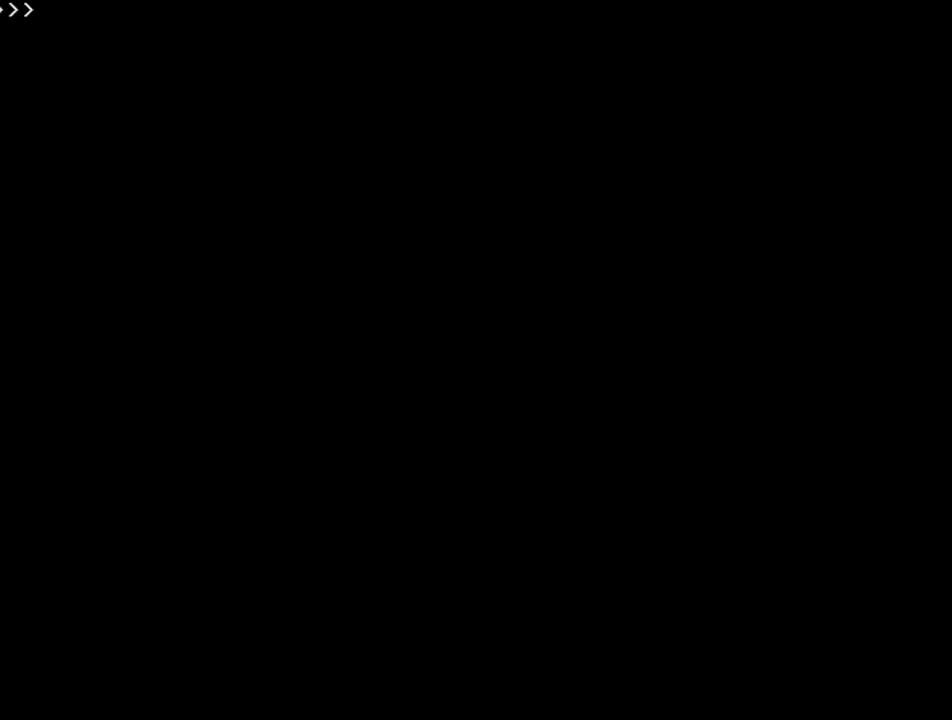
{"buttons": ["SQUARE"], "events": []}
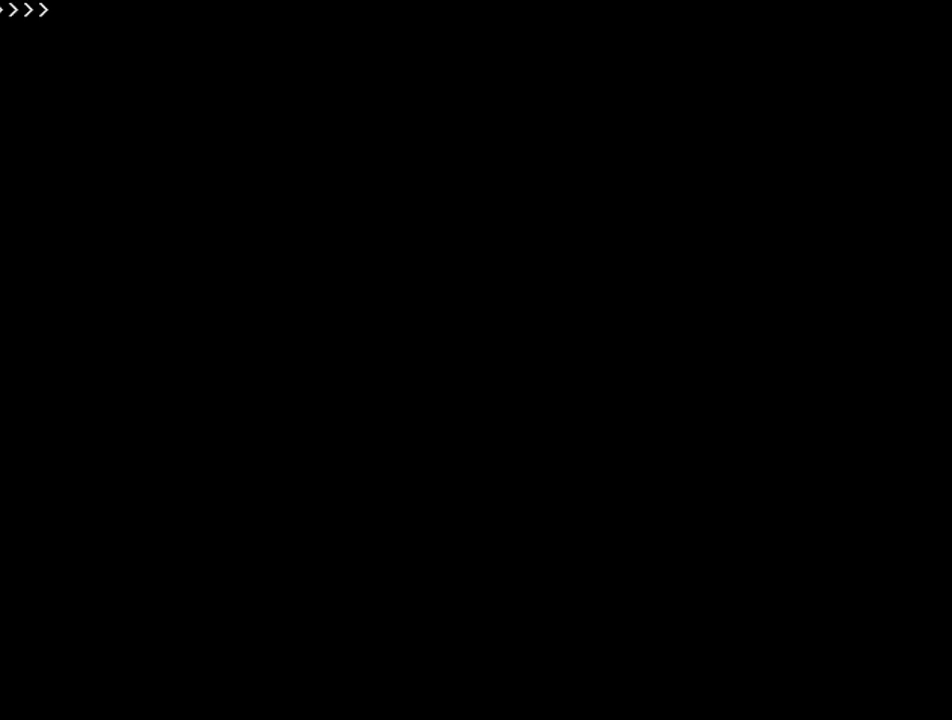
{"buttons": ["SQUARE"], "events": []}
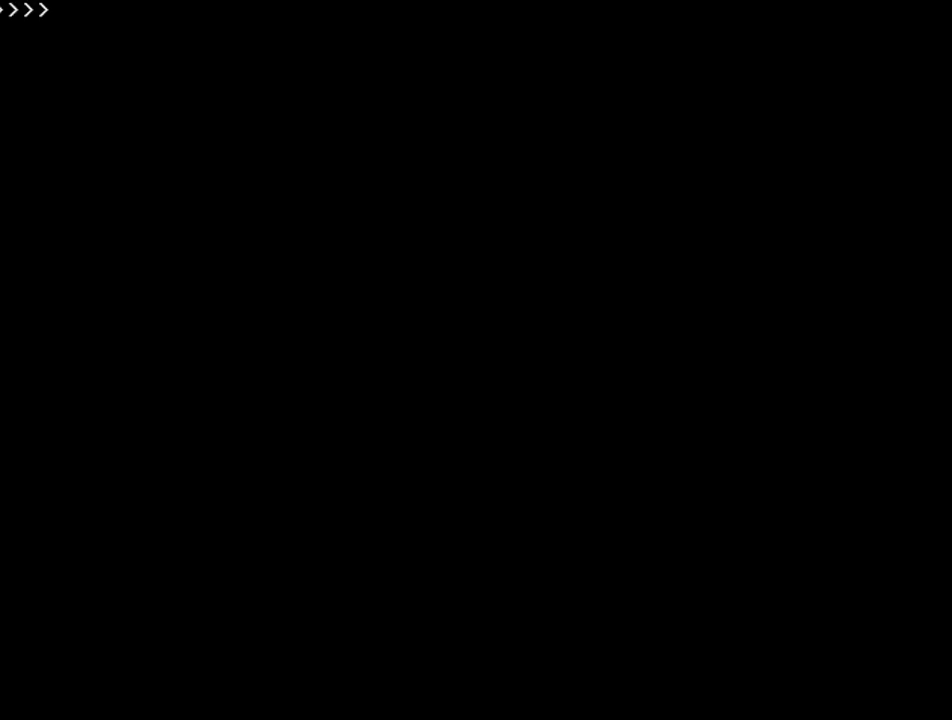
{"buttons": ["SQUARE"], "events": []}
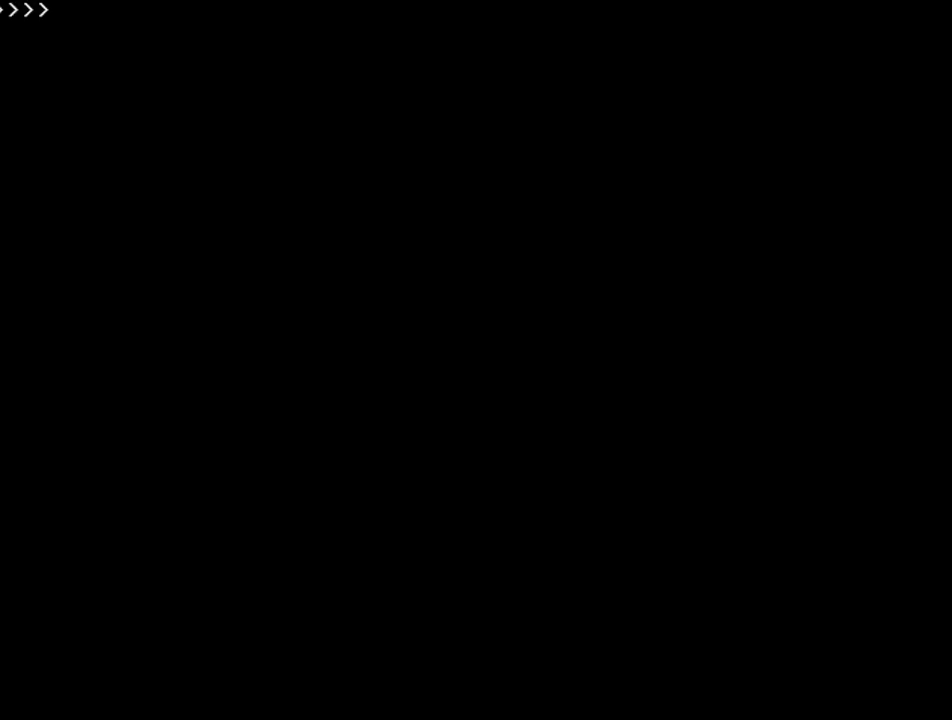
{"buttons": ["SQUARE"], "events": []}
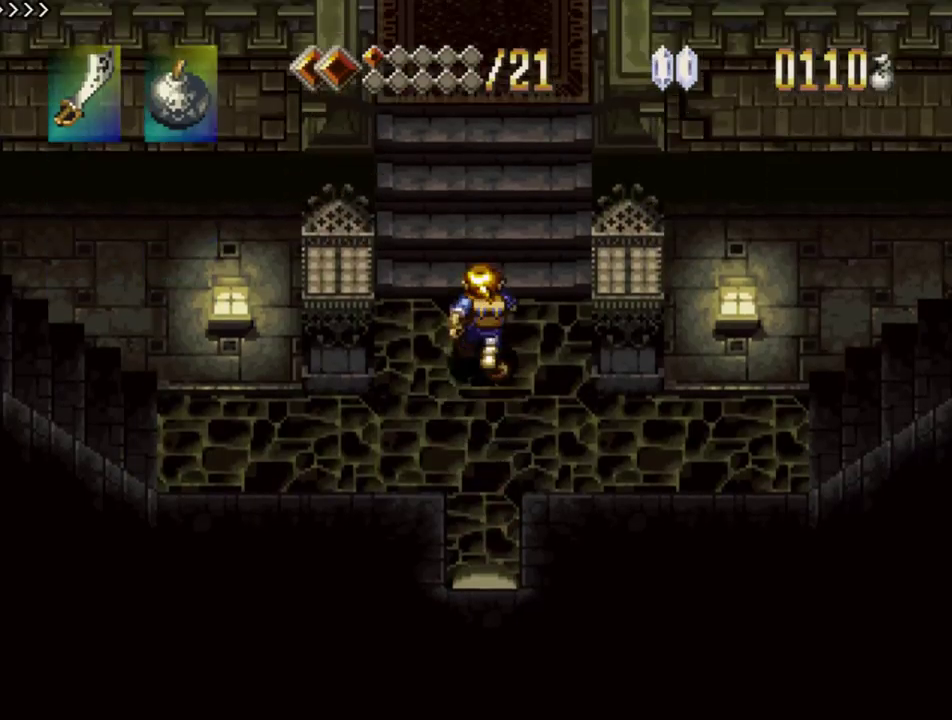
{"buttons": [], "events": [[267, "SQUARE", "up"], [333, "SQUARE", "down"], [500, "SQUARE", "up"]]}
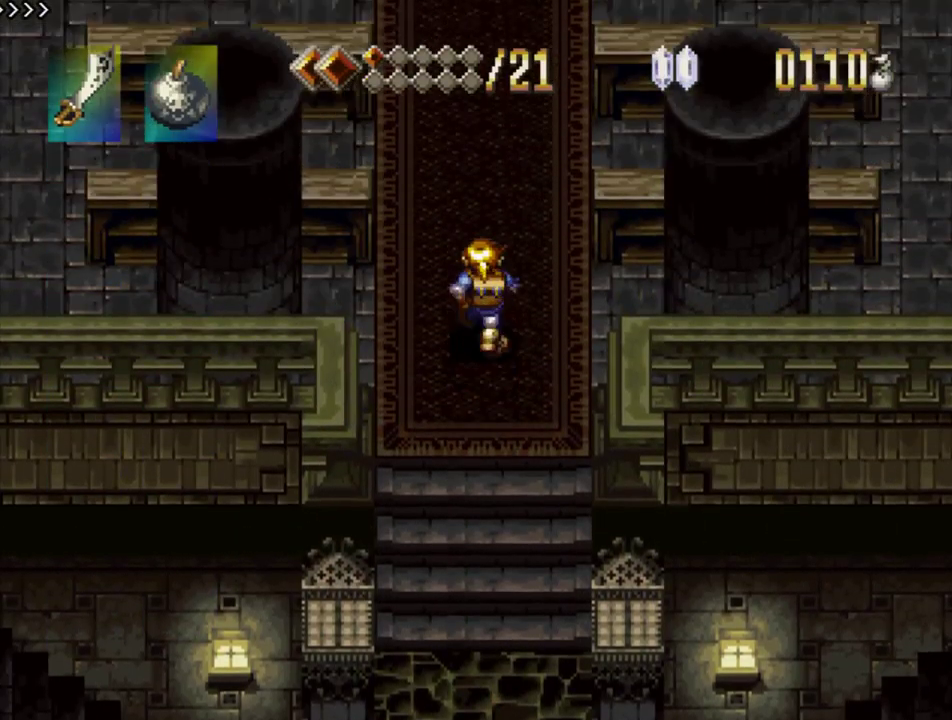
{"buttons": ["SQUARE"], "events": [[50, "SQUARE", "down"], [200, "SQUARE", "up"], [267, "SQUARE", "down"], [383, "SQUARE", "up"], [450, "SQUARE", "down"]]}
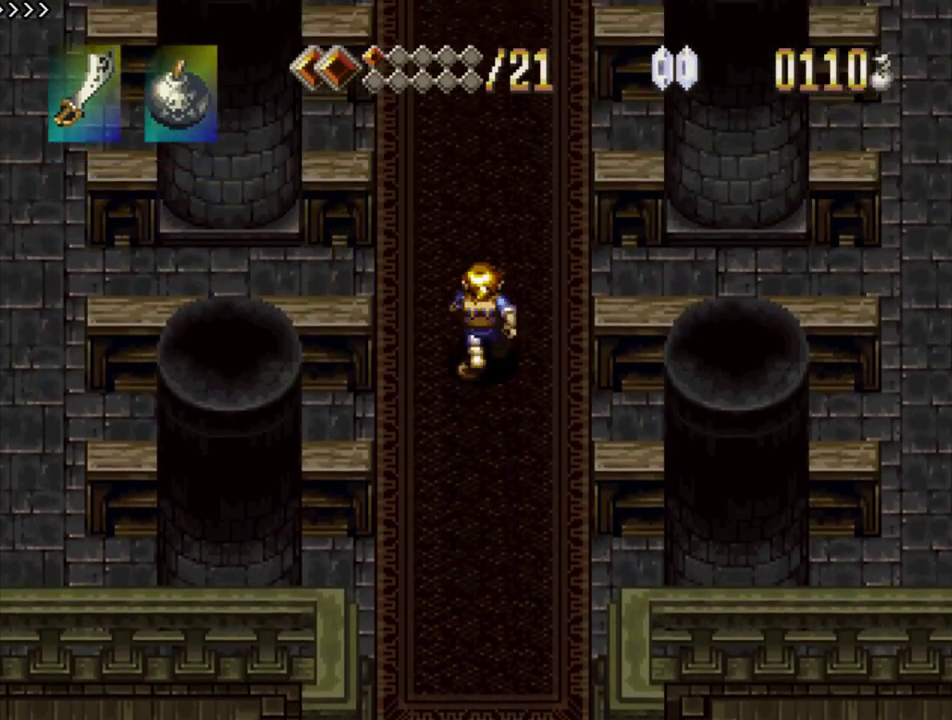
{"buttons": ["SQUARE"], "events": [[50, "SQUARE", "up"], [167, "SQUARE", "down"], [283, "SQUARE", "up"], [350, "SQUARE", "down"]]}
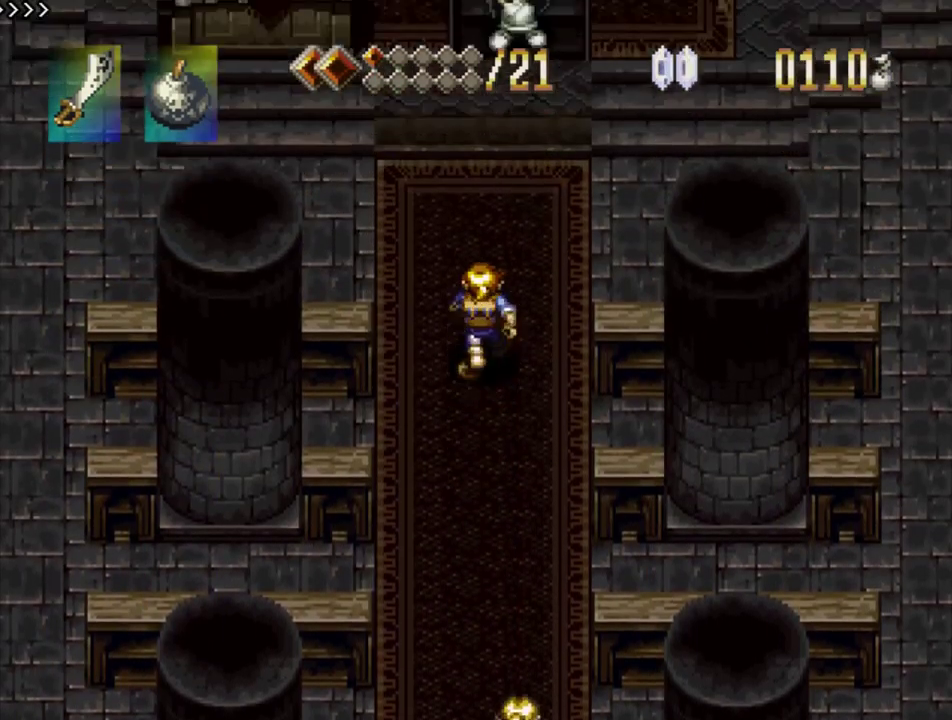
{"buttons": ["SQUARE"], "events": [[183, "SQUARE", "up"], [266, "SQUARE", "down"], [399, "SQUARE", "up"], [483, "SQUARE", "down"]]}
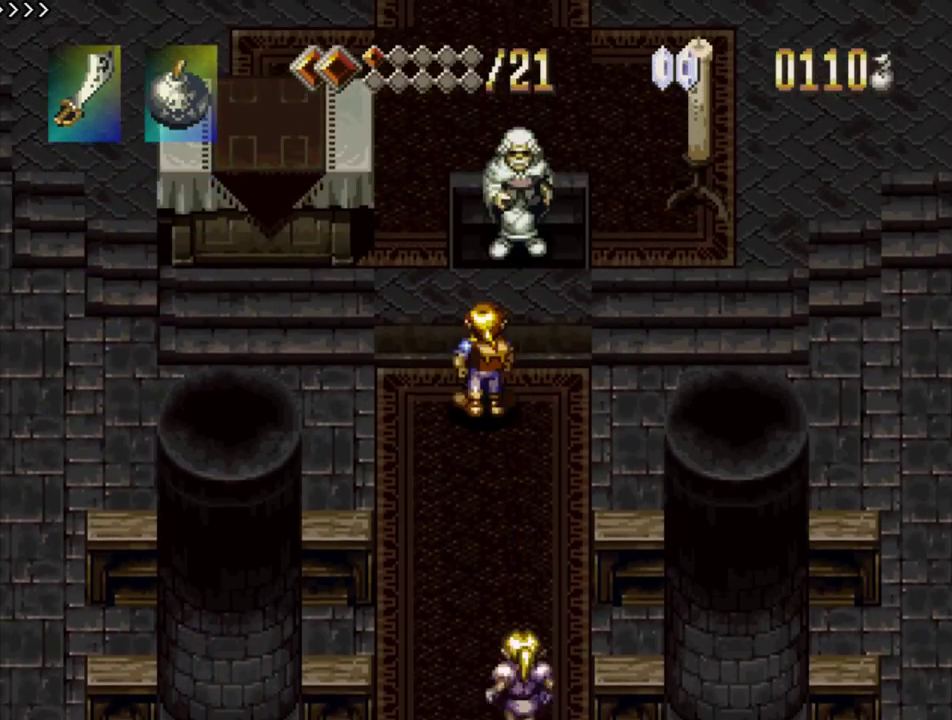
{"buttons": ["SQUARE"], "events": [[117, "SQUARE", "up"], [200, "SQUARE", "down"], [300, "SQUARE", "up"], [400, "SQUARE", "down"]]}
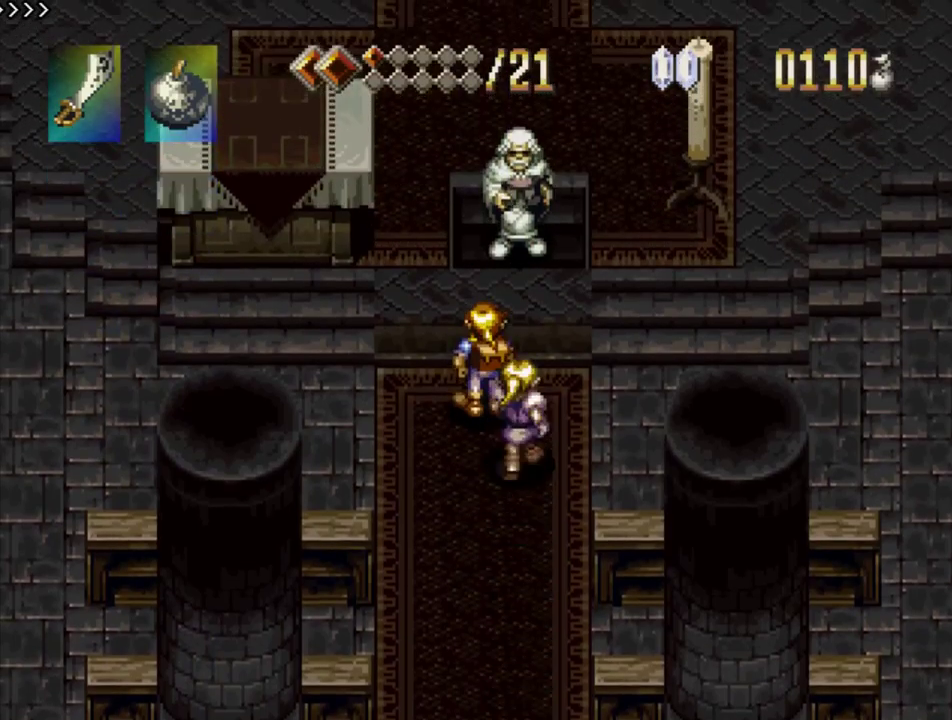
{"buttons": [], "events": [[50, "SQUARE", "up"], [117, "SQUARE", "down"], [300, "SQUARE", "up"], [350, "SQUARE", "down"], [483, "SQUARE", "up"]]}
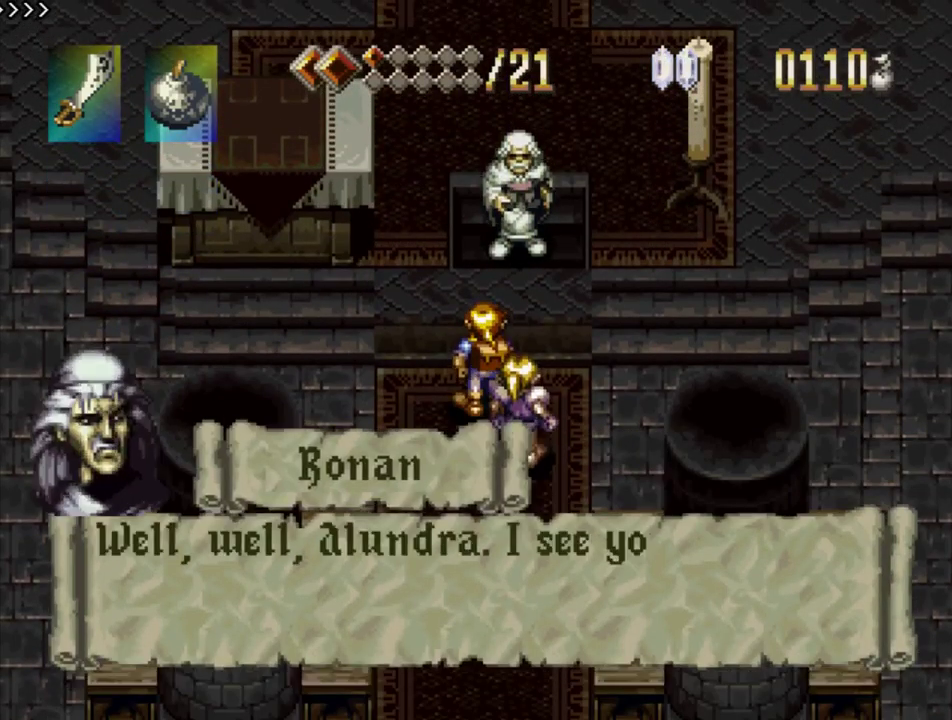
{"buttons": [], "events": [[33, "SQUARE", "down"], [267, "SQUARE", "up"], [333, "SQUARE", "down"], [483, "SQUARE", "up"]]}
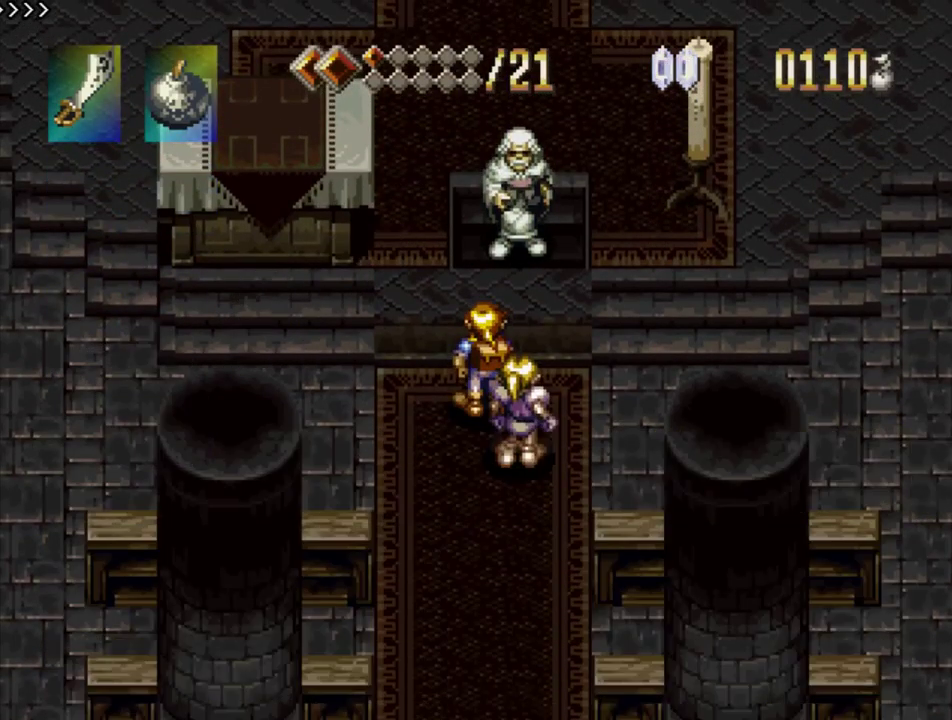
{"buttons": ["SQUARE"], "events": [[17, "SQUARE", "down"], [167, "SQUARE", "up"], [183, "SQUARE", "down"], [317, "SQUARE", "up"], [367, "SQUARE", "down"]]}
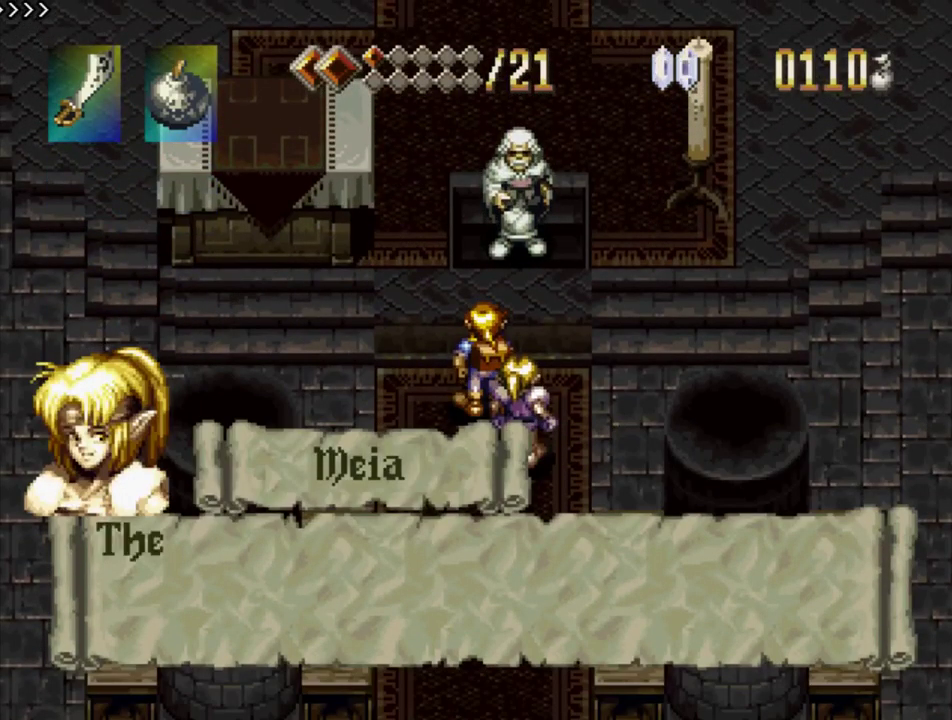
{"buttons": ["SQUARE"], "events": [[217, "SQUARE", "up"], [283, "SQUARE", "down"]]}
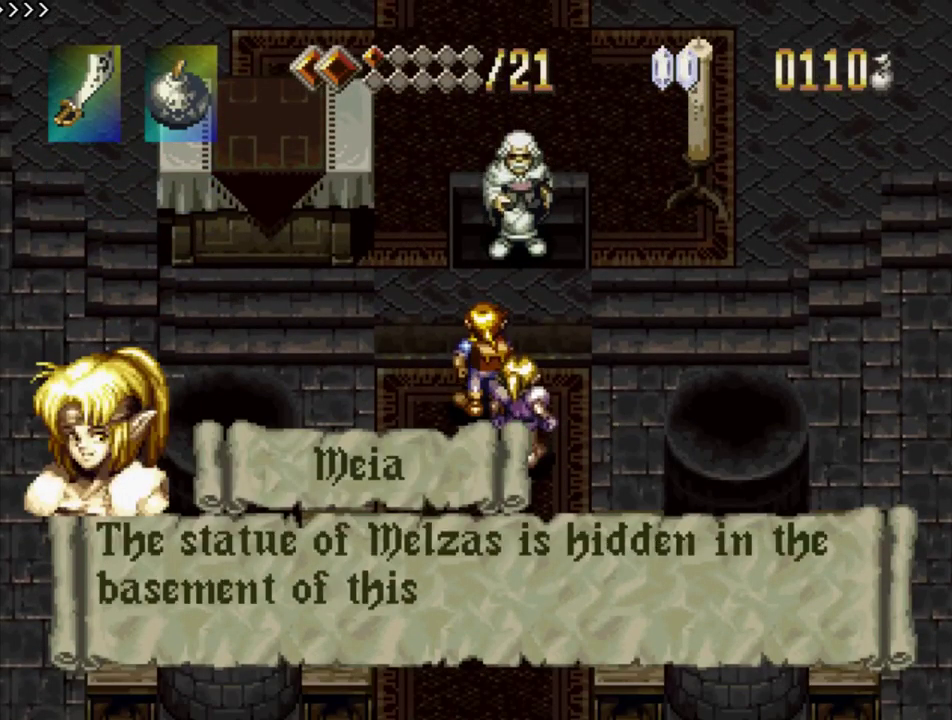
{"buttons": [], "events": [[67, "SQUARE", "up"], [133, "SQUARE", "down"], [267, "SQUARE", "up"], [317, "SQUARE", "down"], [483, "SQUARE", "up"]]}
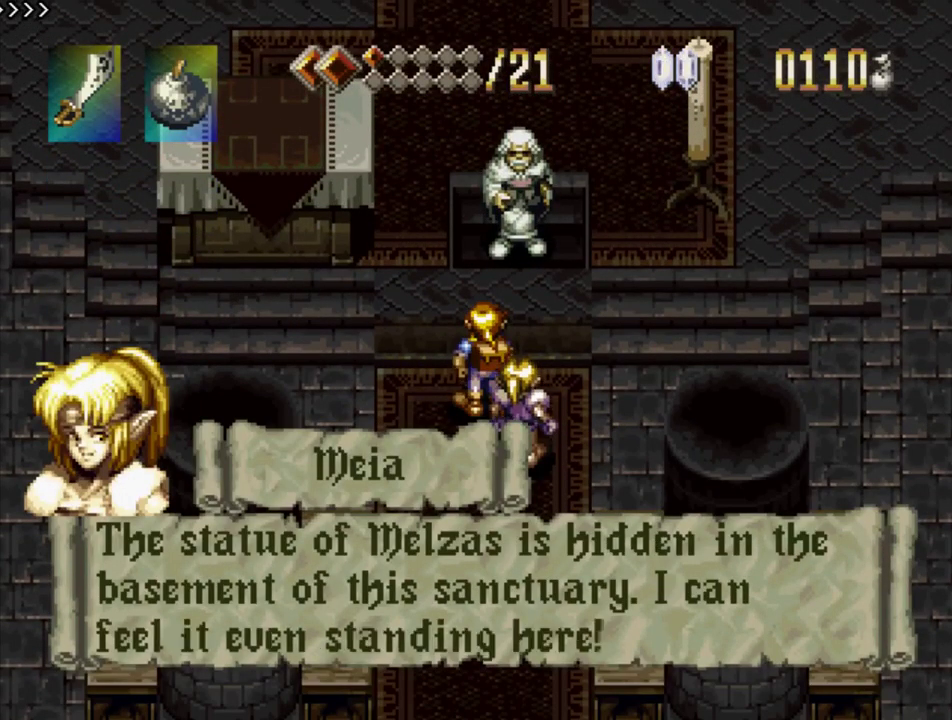
{"buttons": [], "events": [[17, "SQUARE", "down"], [283, "SQUARE", "up"], [350, "SQUARE", "down"], [500, "SQUARE", "up"]]}
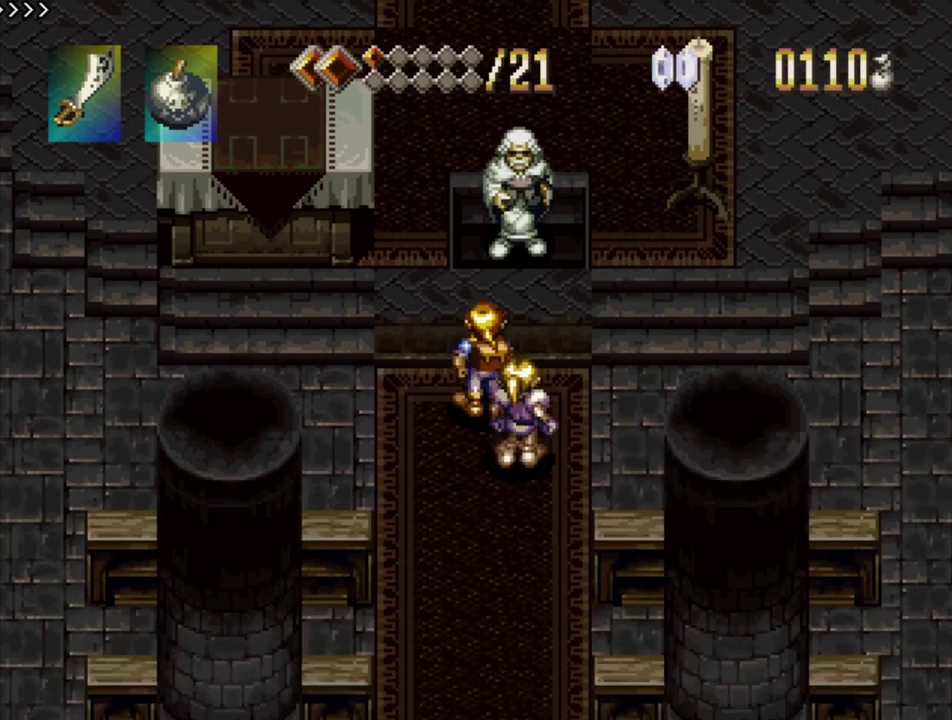
{"buttons": ["SQUARE"], "events": [[50, "SQUARE", "down"], [283, "SQUARE", "up"], [333, "SQUARE", "down"]]}
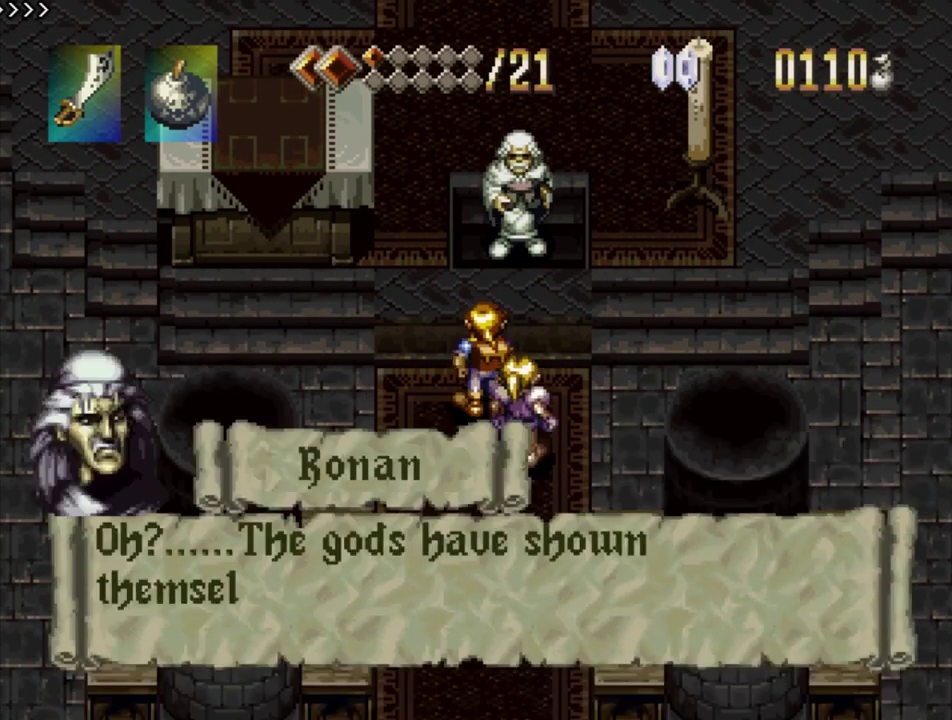
{"buttons": ["SQUARE"], "events": [[167, "SQUARE", "up"], [233, "SQUARE", "down"]]}